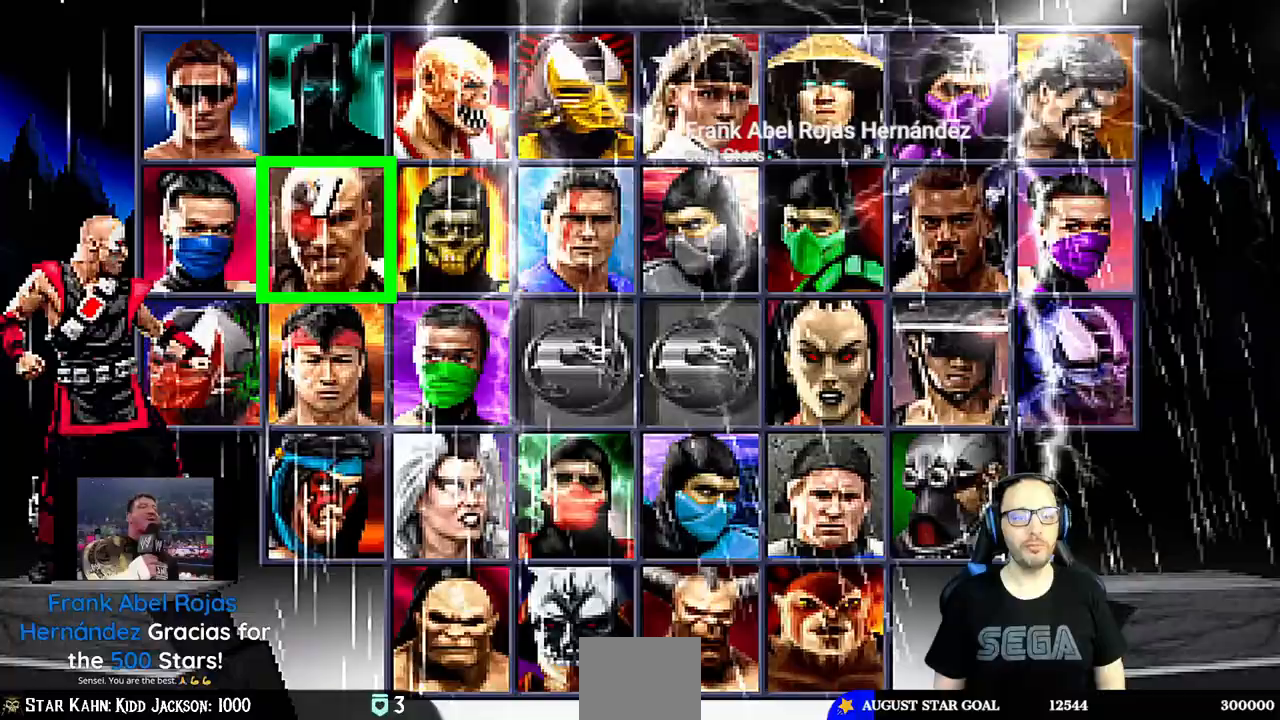
Gameplay with a controller (PlayStation layout); each line is a JSON object with the inputs held at the frame after it. "events" lists button and stick changes between this image and that frame as [ms after this image, input, new state], when the widget could be followed in between.
{"buttons": [], "left_stick": "center", "right_stick": "center", "events": [[117, "DPAD_LEFT", "down"], [217, "DPAD_LEFT", "up"], [400, "DPAD_RIGHT", "down"], [500, "DPAD_RIGHT", "up"]]}
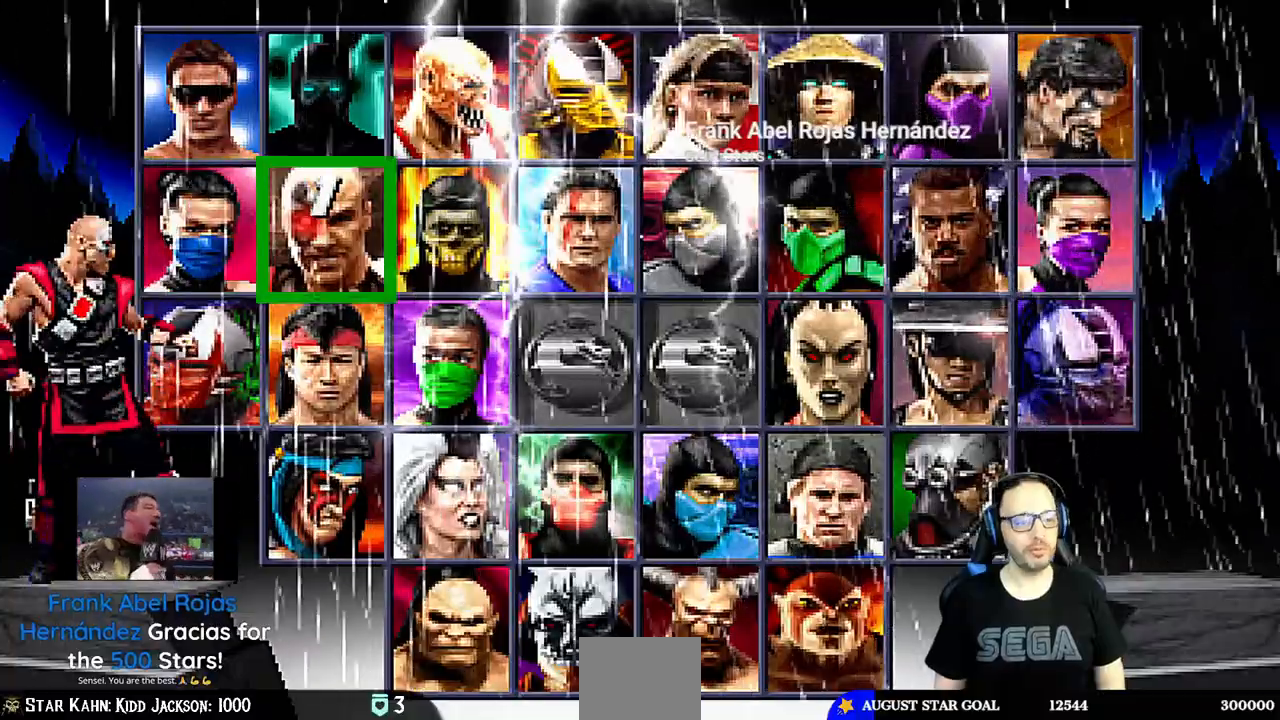
{"buttons": [], "left_stick": "center", "right_stick": "center", "events": []}
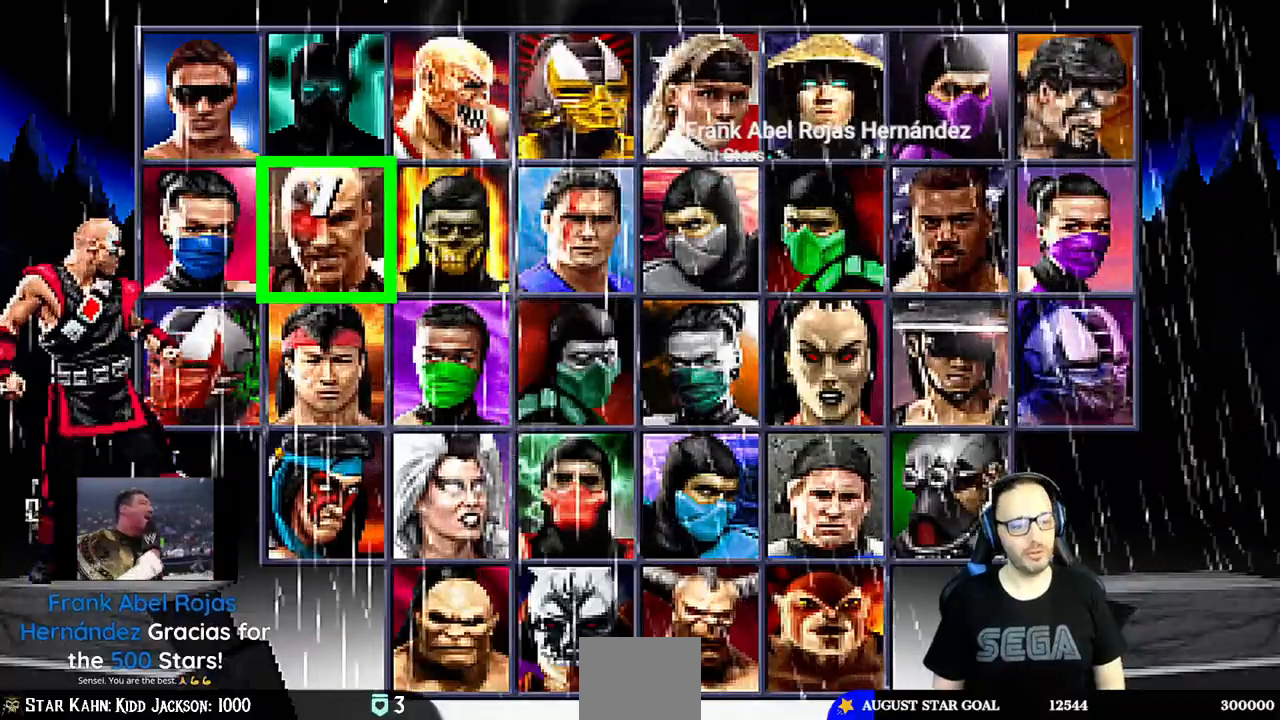
{"buttons": [], "left_stick": "center", "right_stick": "center", "events": []}
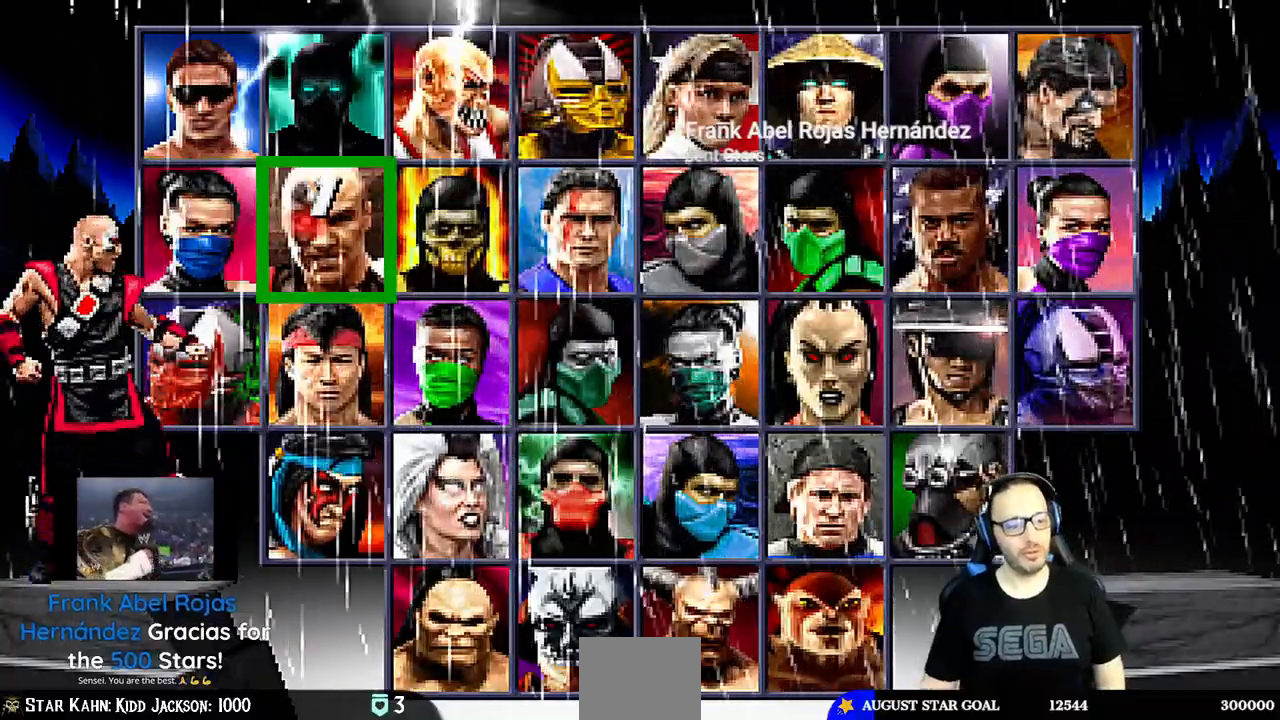
{"buttons": [], "left_stick": "center", "right_stick": "center", "events": []}
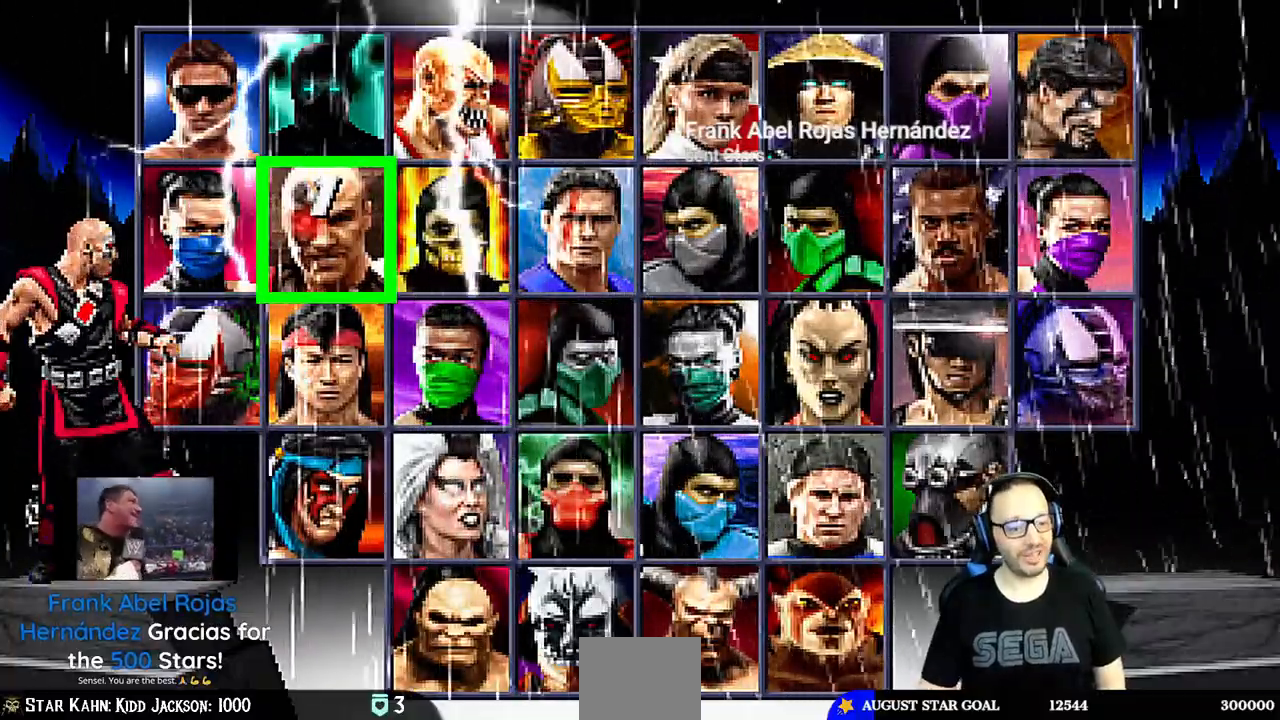
{"buttons": [], "left_stick": "center", "right_stick": "center", "events": []}
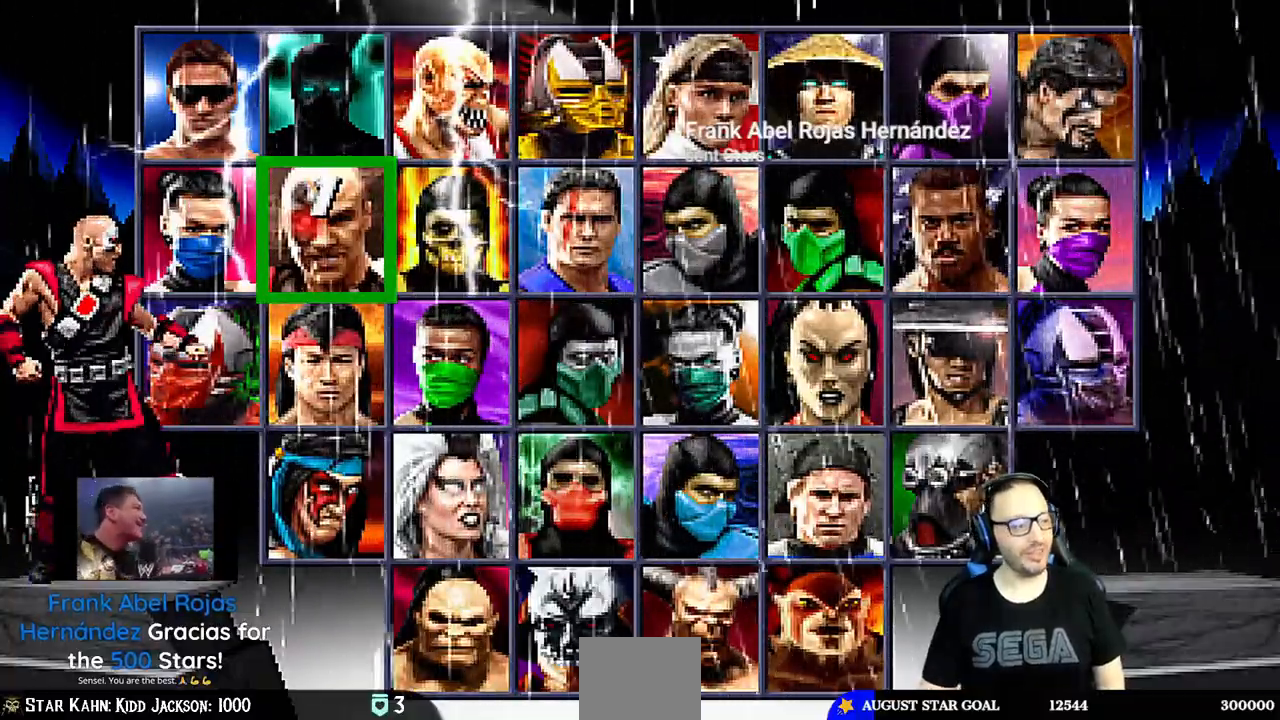
{"buttons": [], "left_stick": "center", "right_stick": "center", "events": []}
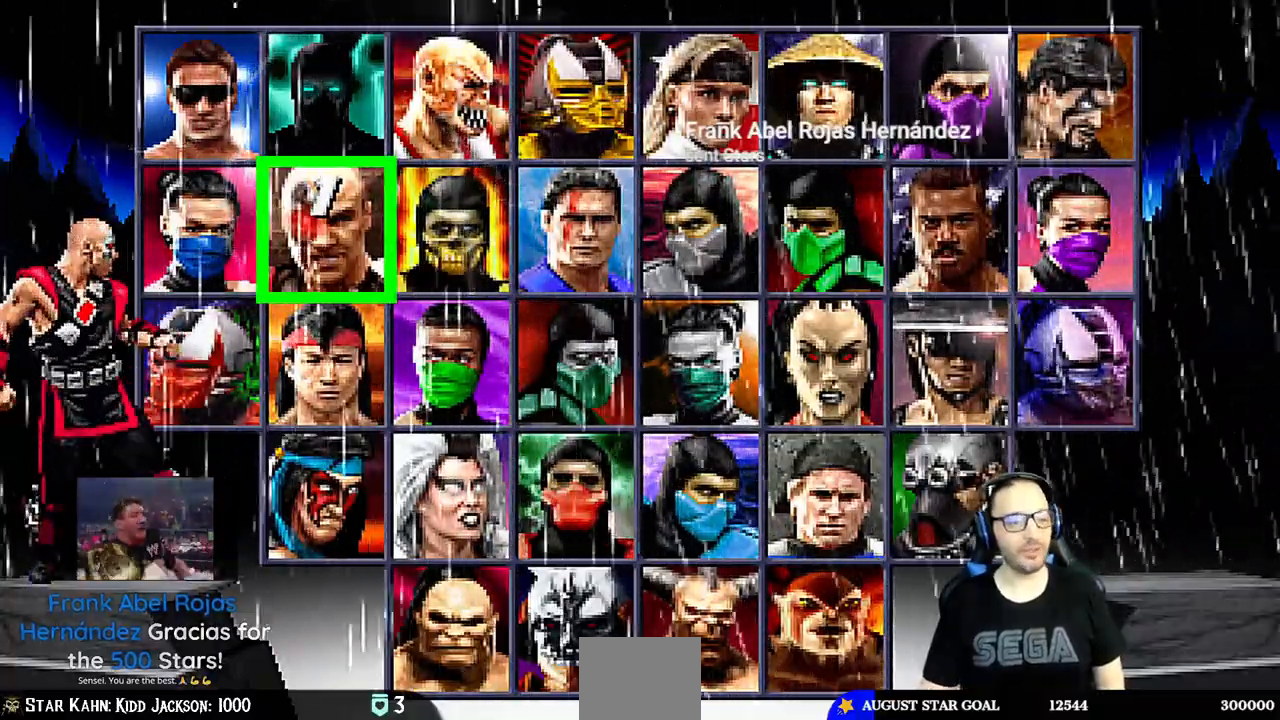
{"buttons": [], "left_stick": "center", "right_stick": "center", "events": [[217, "DPAD_RIGHT", "down"], [333, "DPAD_RIGHT", "up"], [383, "DPAD_RIGHT", "down"], [450, "DPAD_RIGHT", "up"]]}
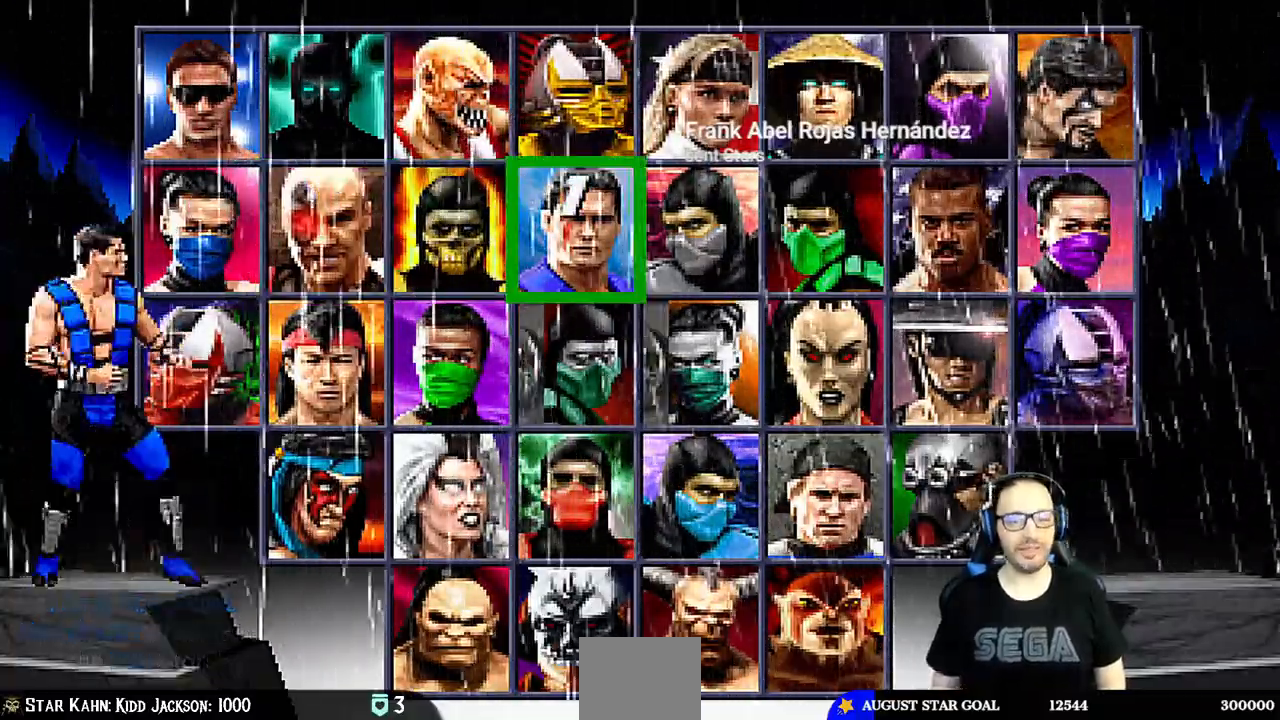
{"buttons": [], "left_stick": "center", "right_stick": "center", "events": [[17, "DPAD_RIGHT", "down"], [133, "DPAD_RIGHT", "up"]]}
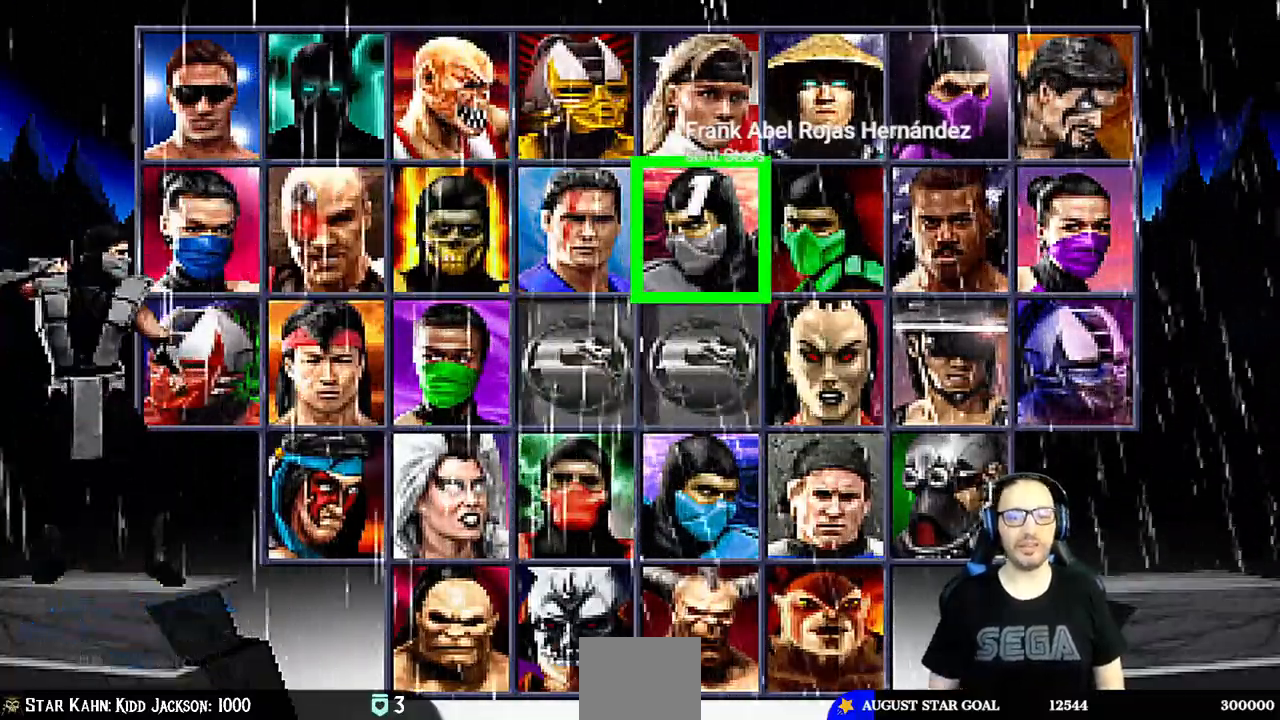
{"buttons": ["CROSS"], "left_stick": "center", "right_stick": "center", "events": [[433, "CROSS", "down"]]}
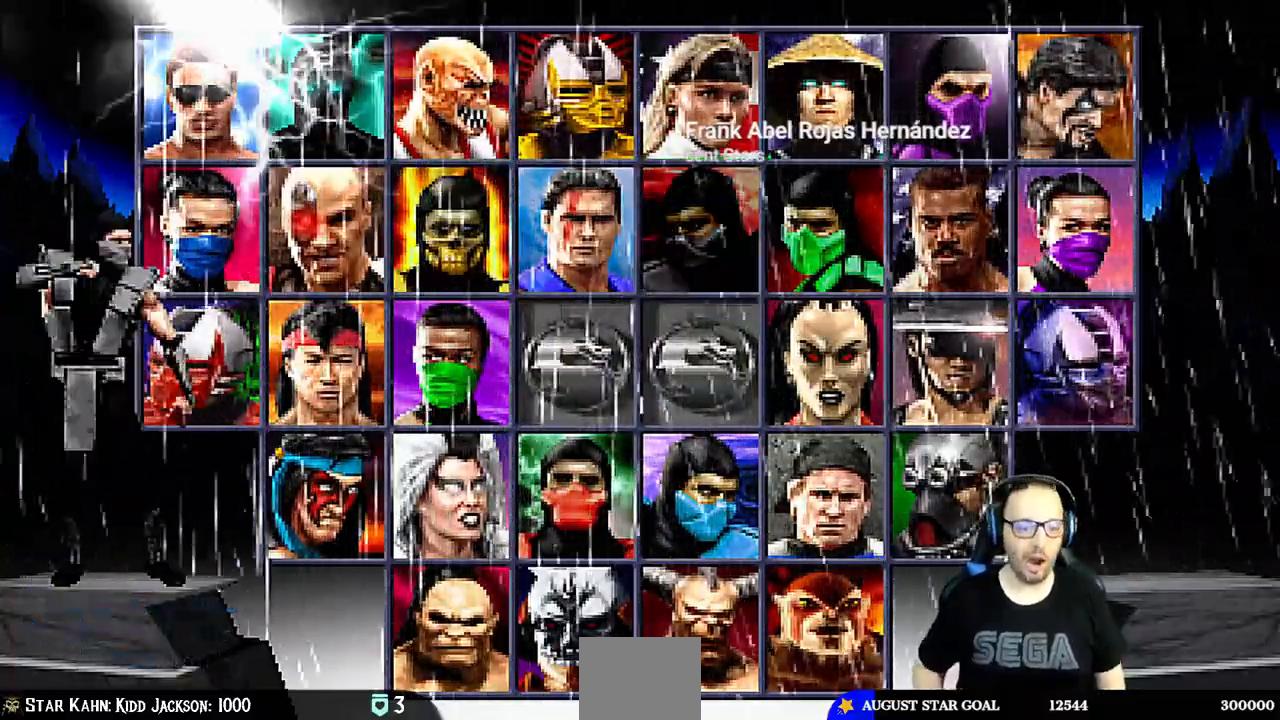
{"buttons": [], "left_stick": "center", "right_stick": "center", "events": [[83, "CROSS", "up"]]}